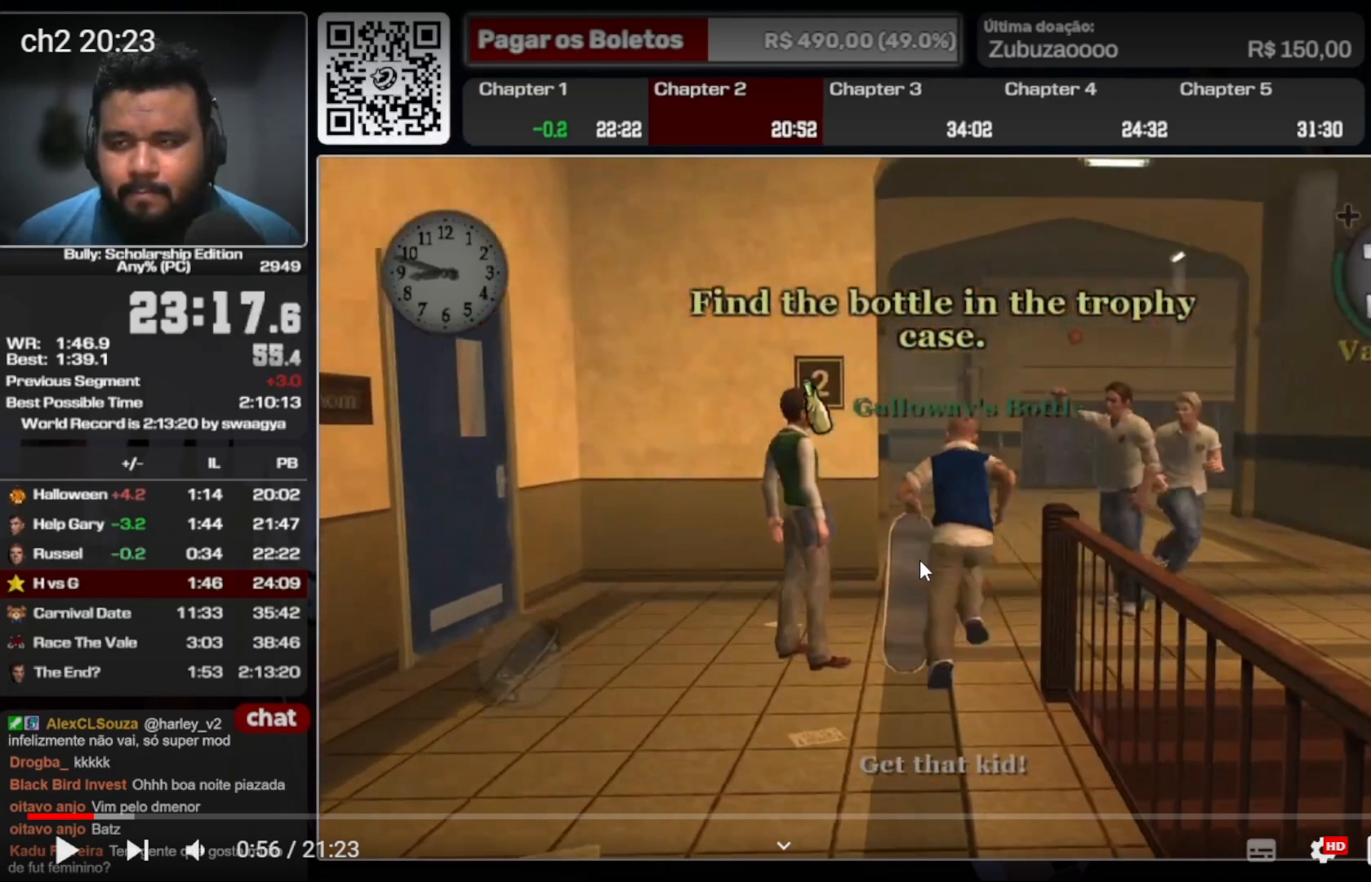
Gameplay with a controller (Xbox layout); each line is a JSON object with the inputs held at the frame after it. "events" lists button and stick changes between this image and that frame as [ms after this image, input, new state], when the widget could be followed in between. Not read: L3 R2 R3.
{"buttons": ["A", "L1"], "left_stick": "up", "right_stick": "center", "events": []}
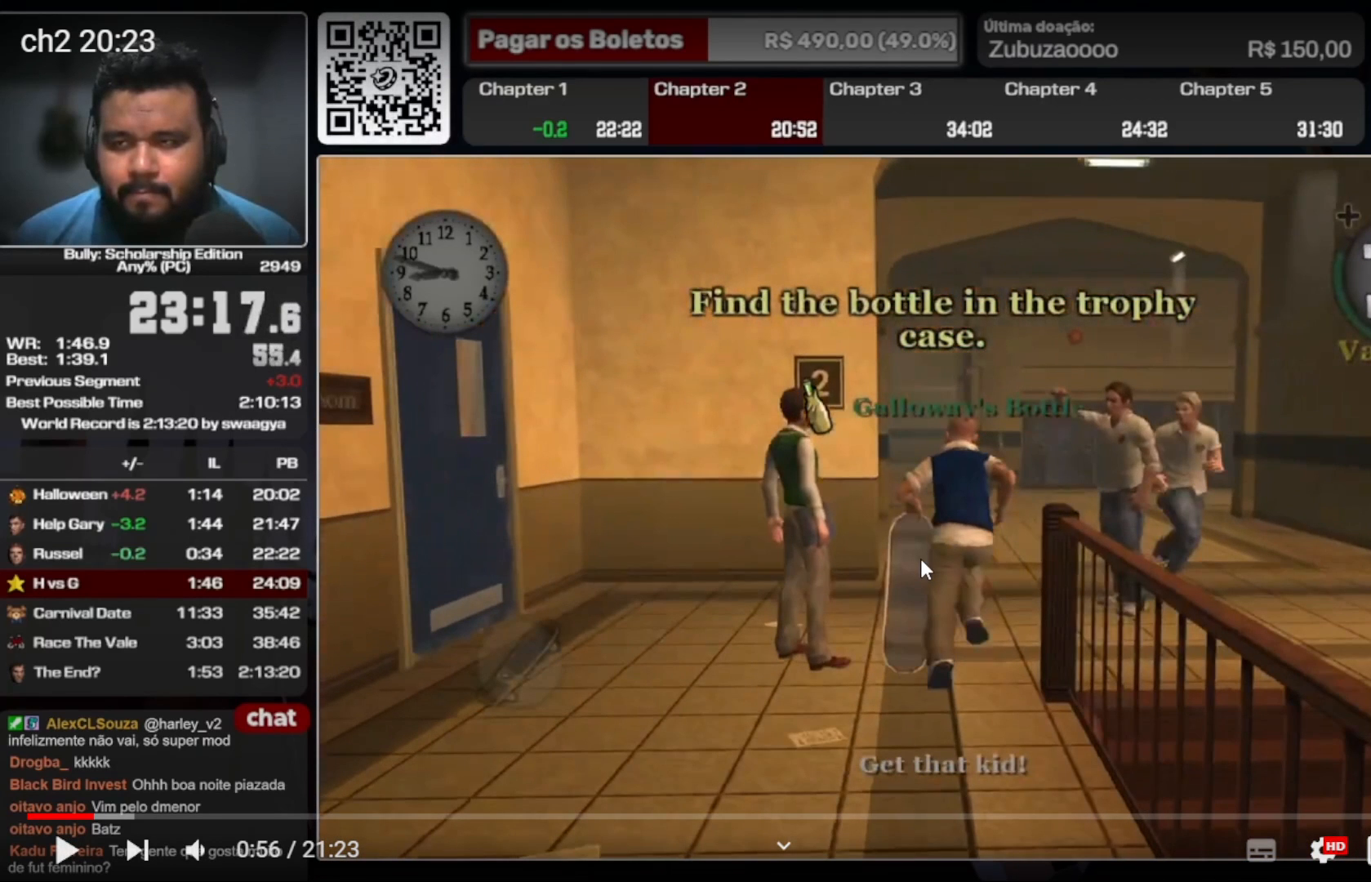
{"buttons": ["A", "L1"], "left_stick": "up", "right_stick": "center", "events": []}
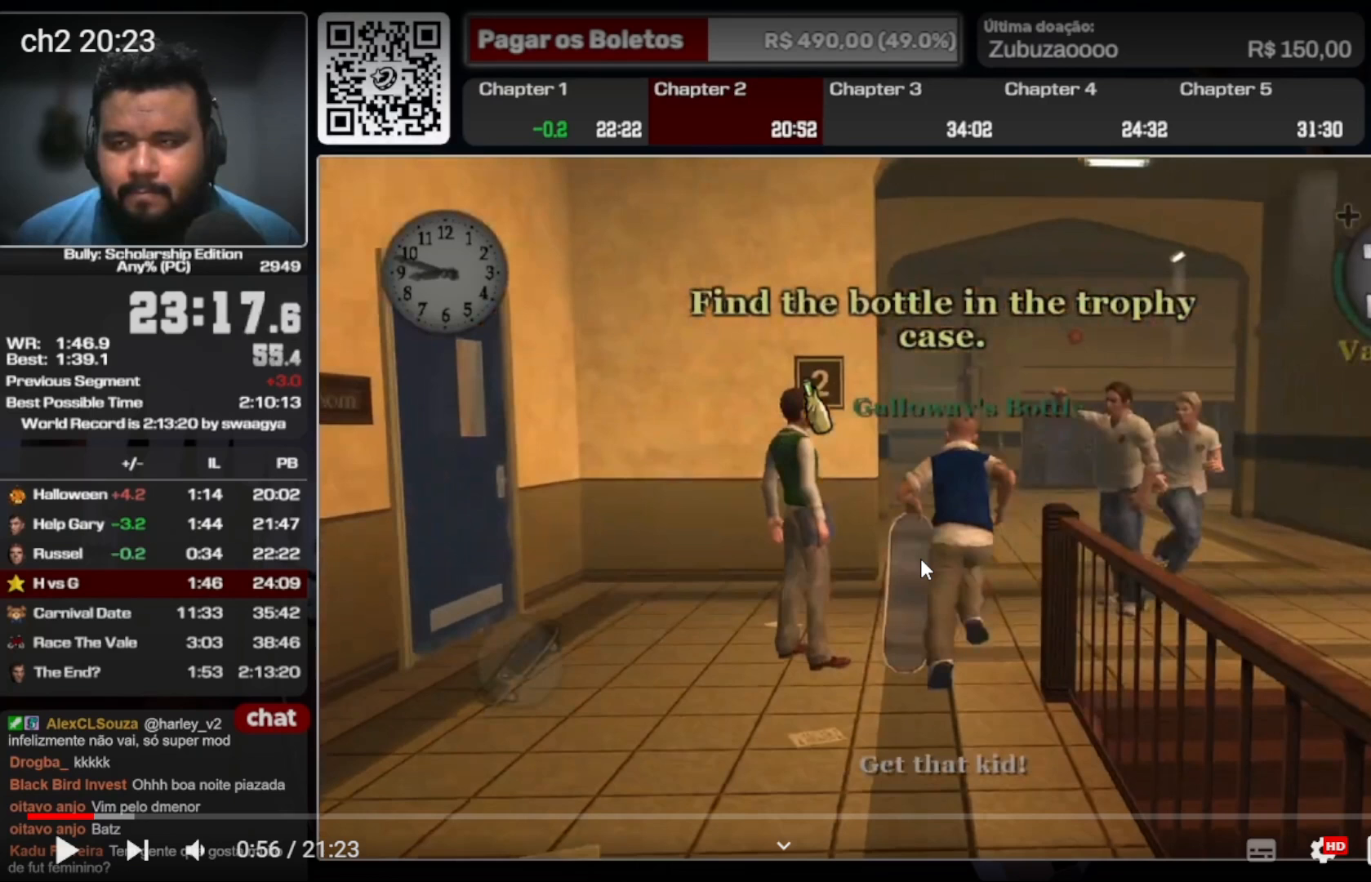
{"buttons": ["A", "L1"], "left_stick": "up", "right_stick": "center", "events": []}
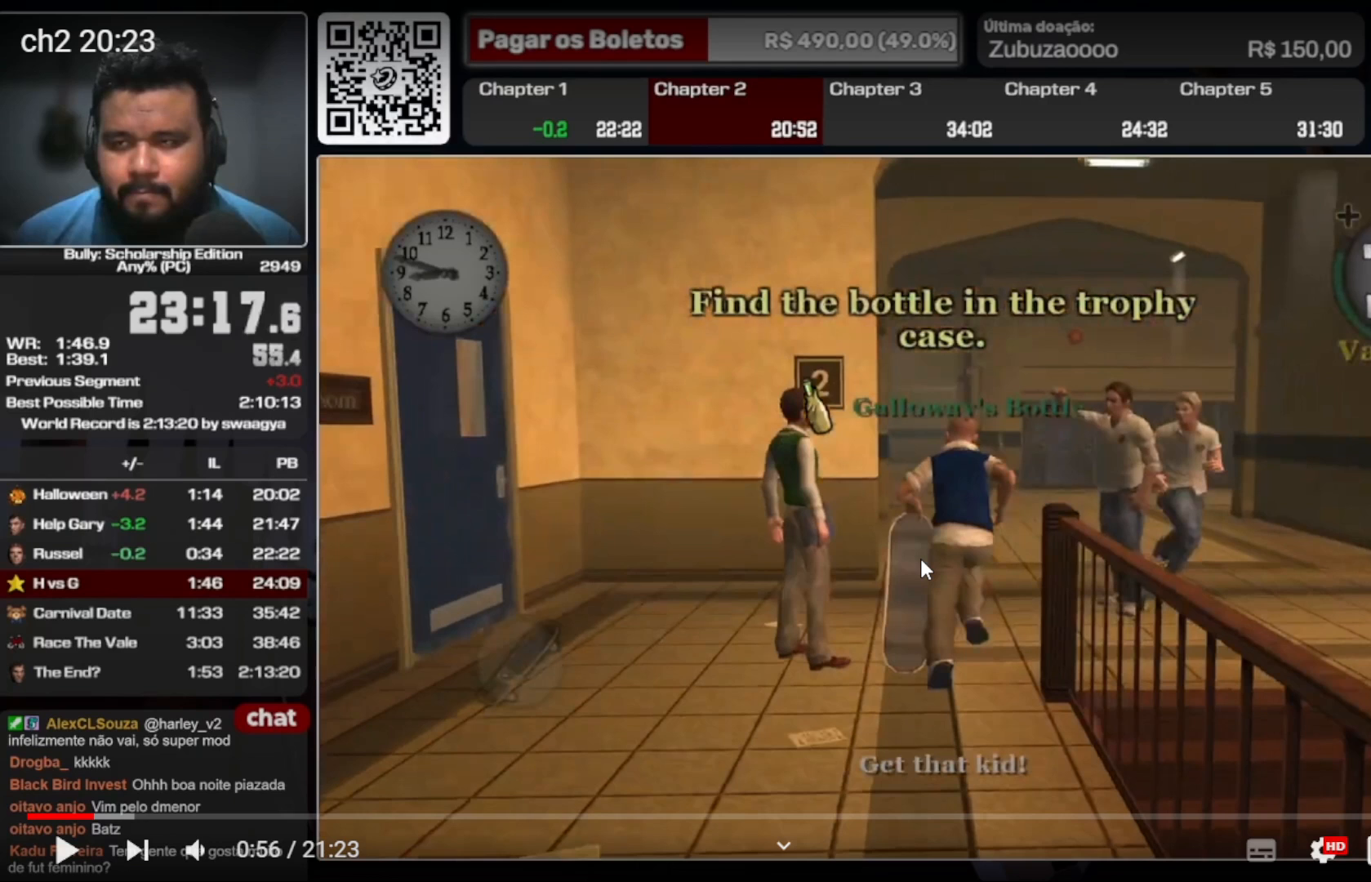
{"buttons": ["A", "L1"], "left_stick": "up", "right_stick": "center", "events": []}
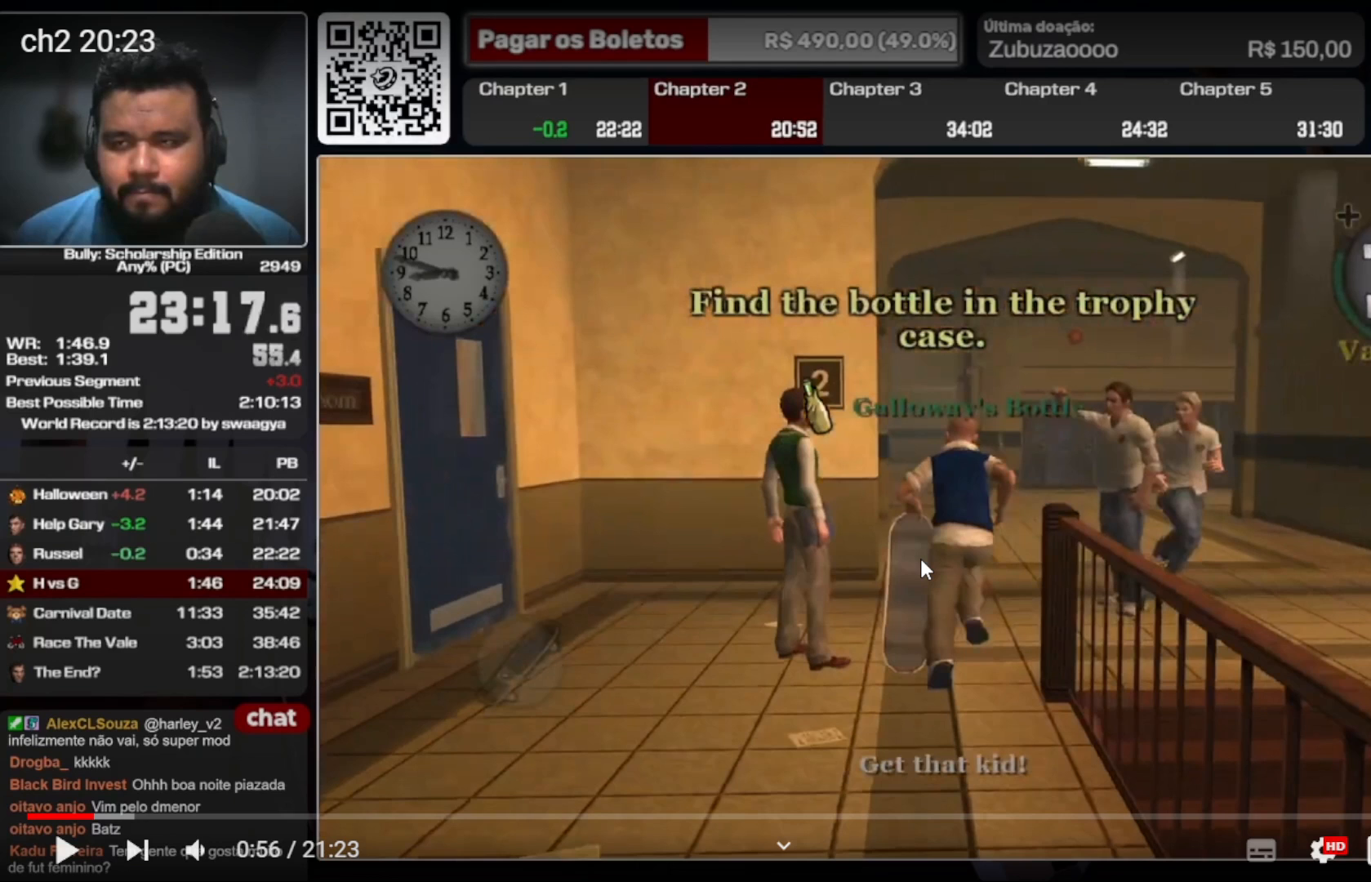
{"buttons": ["A", "L1"], "left_stick": "up", "right_stick": "center", "events": []}
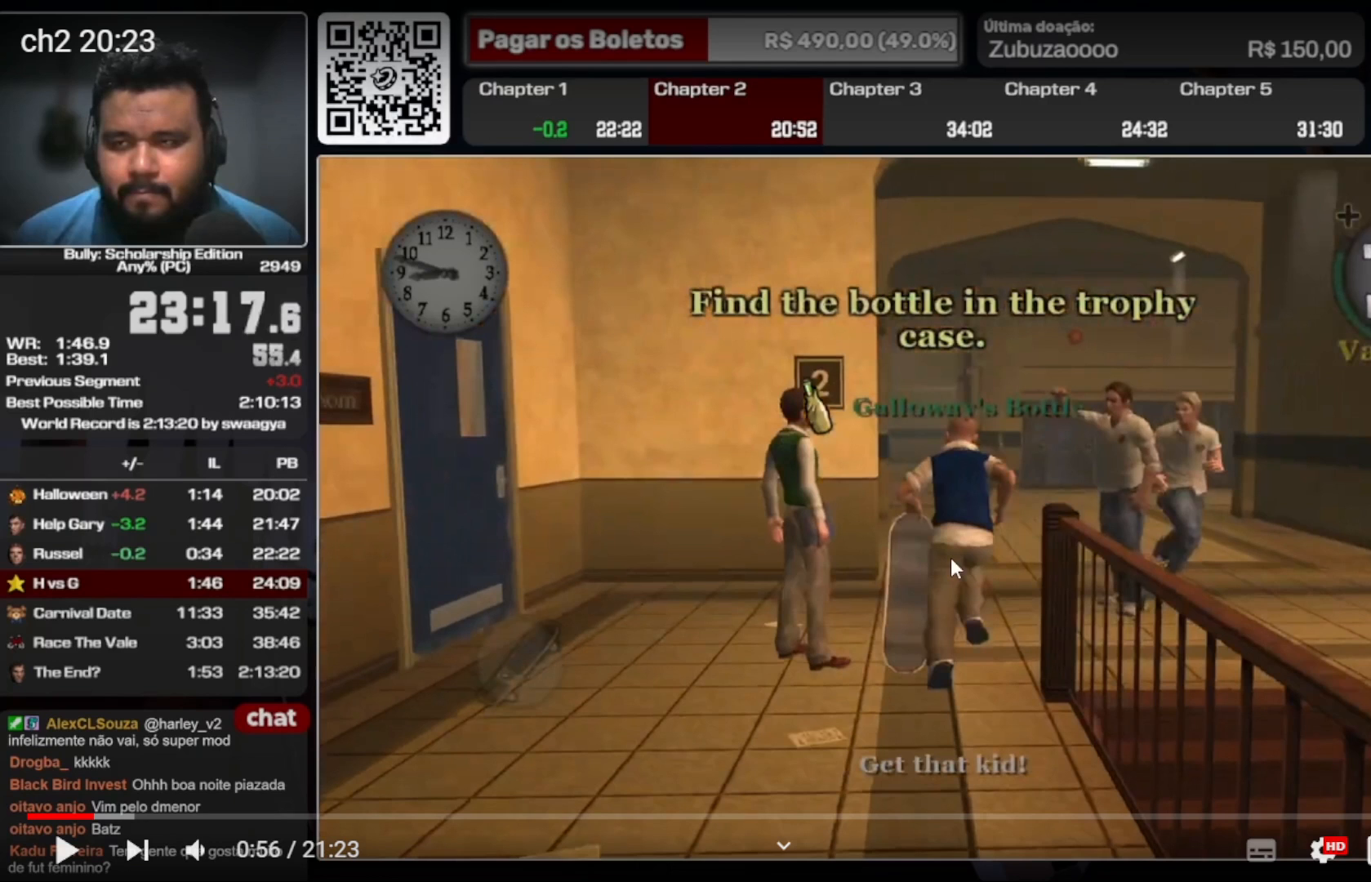
{"buttons": ["A", "L1"], "left_stick": "up", "right_stick": "center", "events": []}
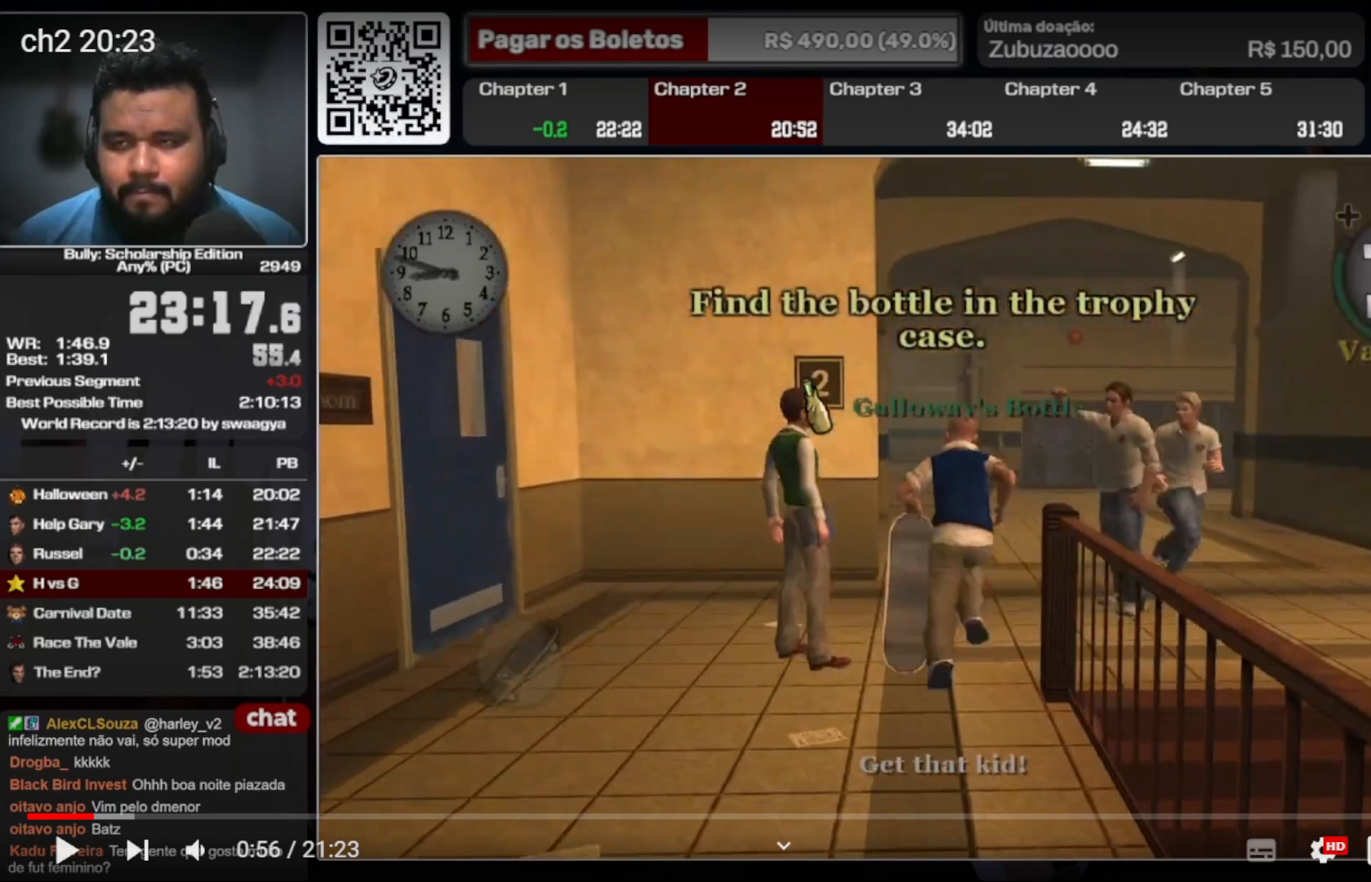
{"buttons": ["A", "L1"], "left_stick": "up", "right_stick": "center", "events": []}
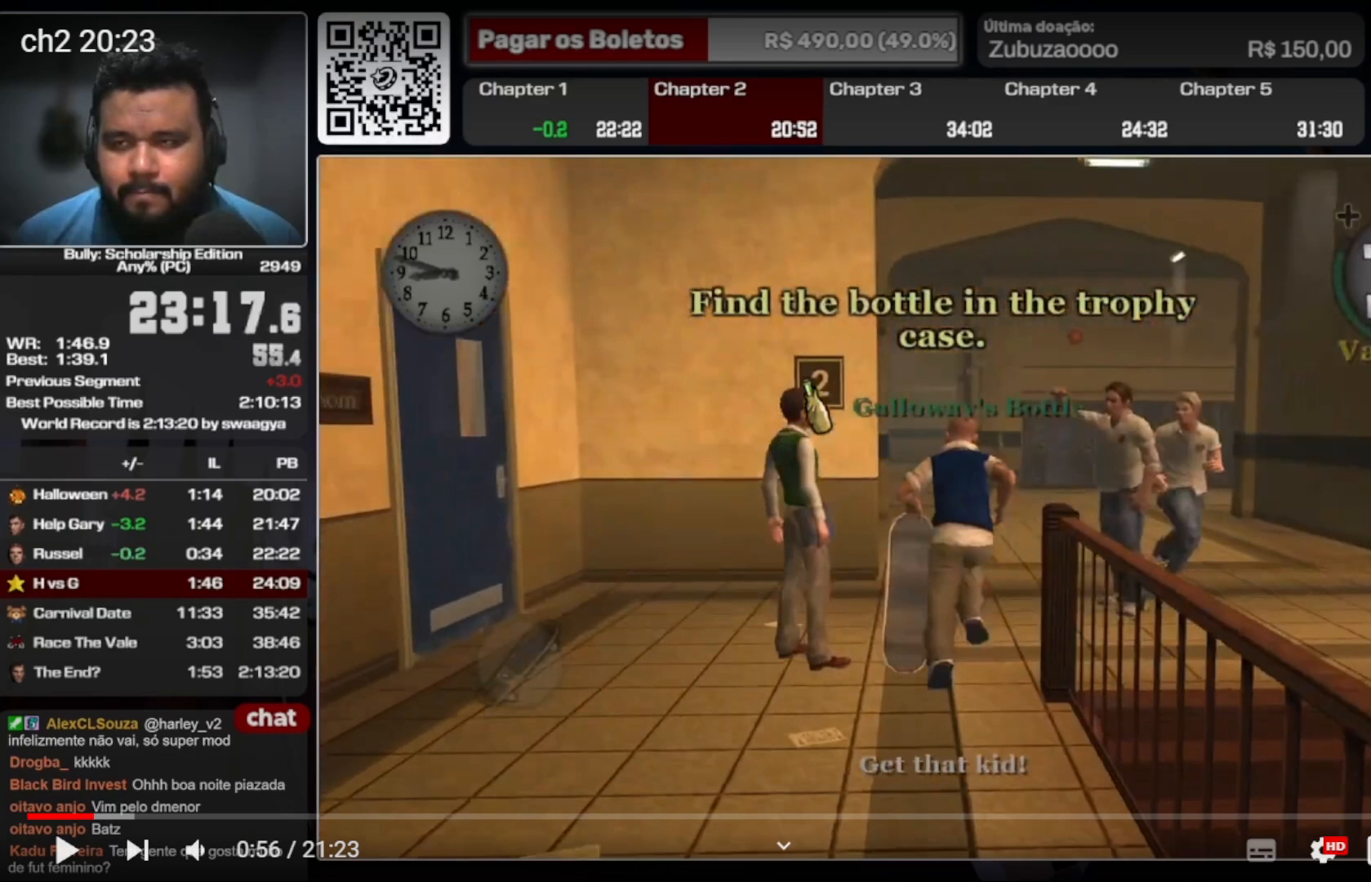
{"buttons": ["A", "L1"], "left_stick": "up", "right_stick": "center", "events": []}
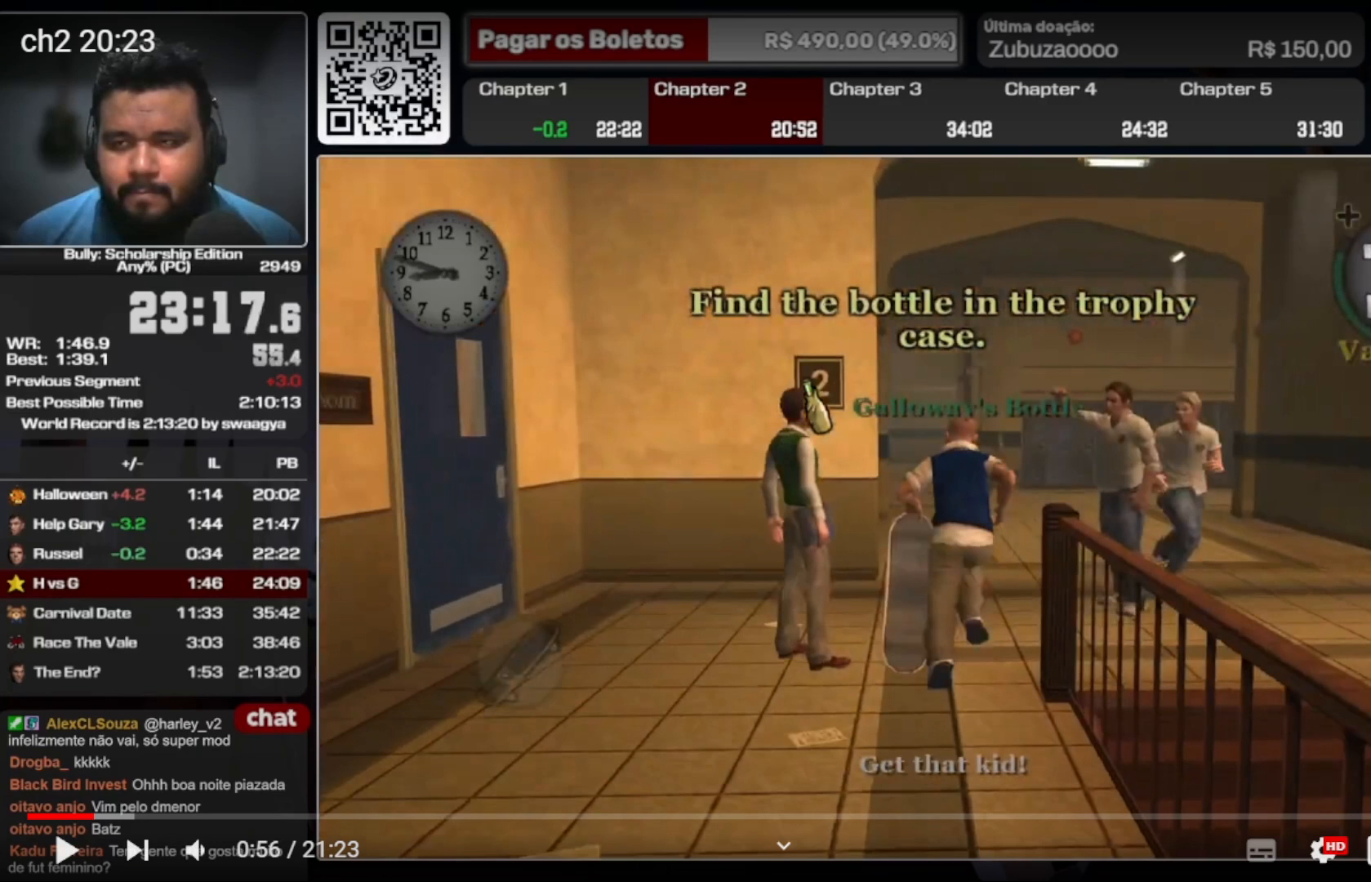
{"buttons": ["A", "L1"], "left_stick": "up", "right_stick": "center", "events": []}
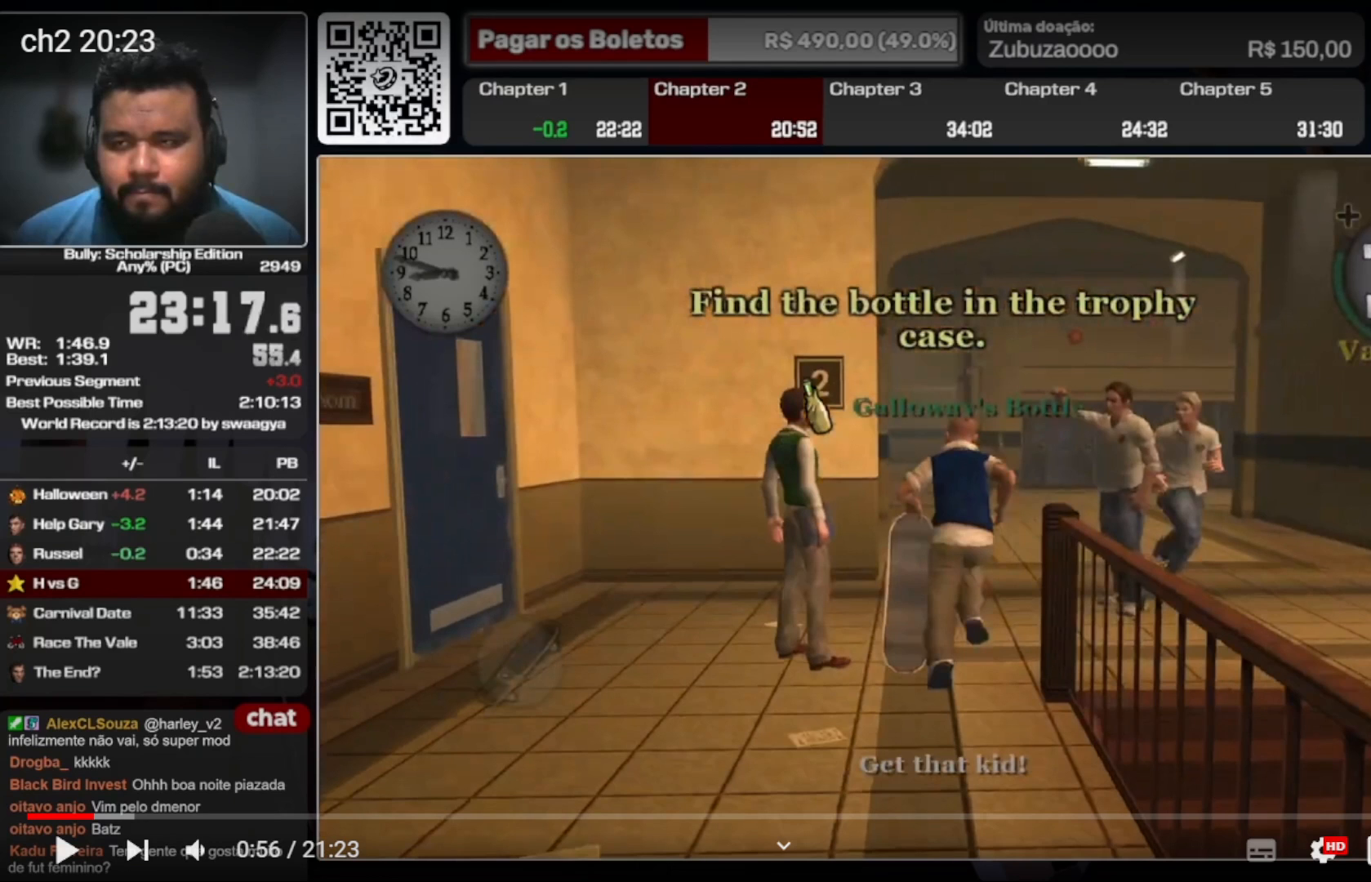
{"buttons": ["A", "L1"], "left_stick": "up", "right_stick": "center", "events": []}
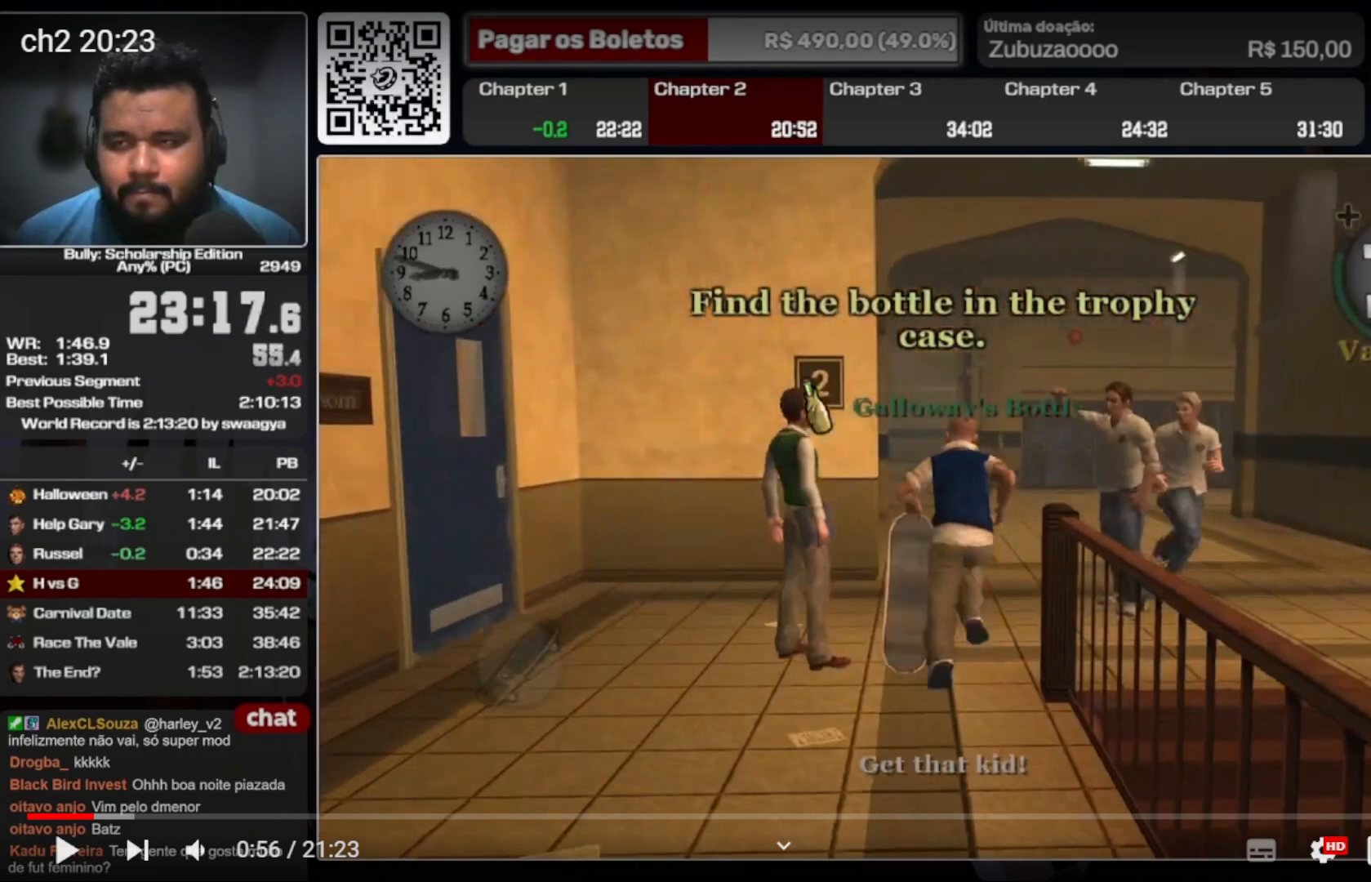
{"buttons": ["A", "L1"], "left_stick": "up", "right_stick": "center", "events": []}
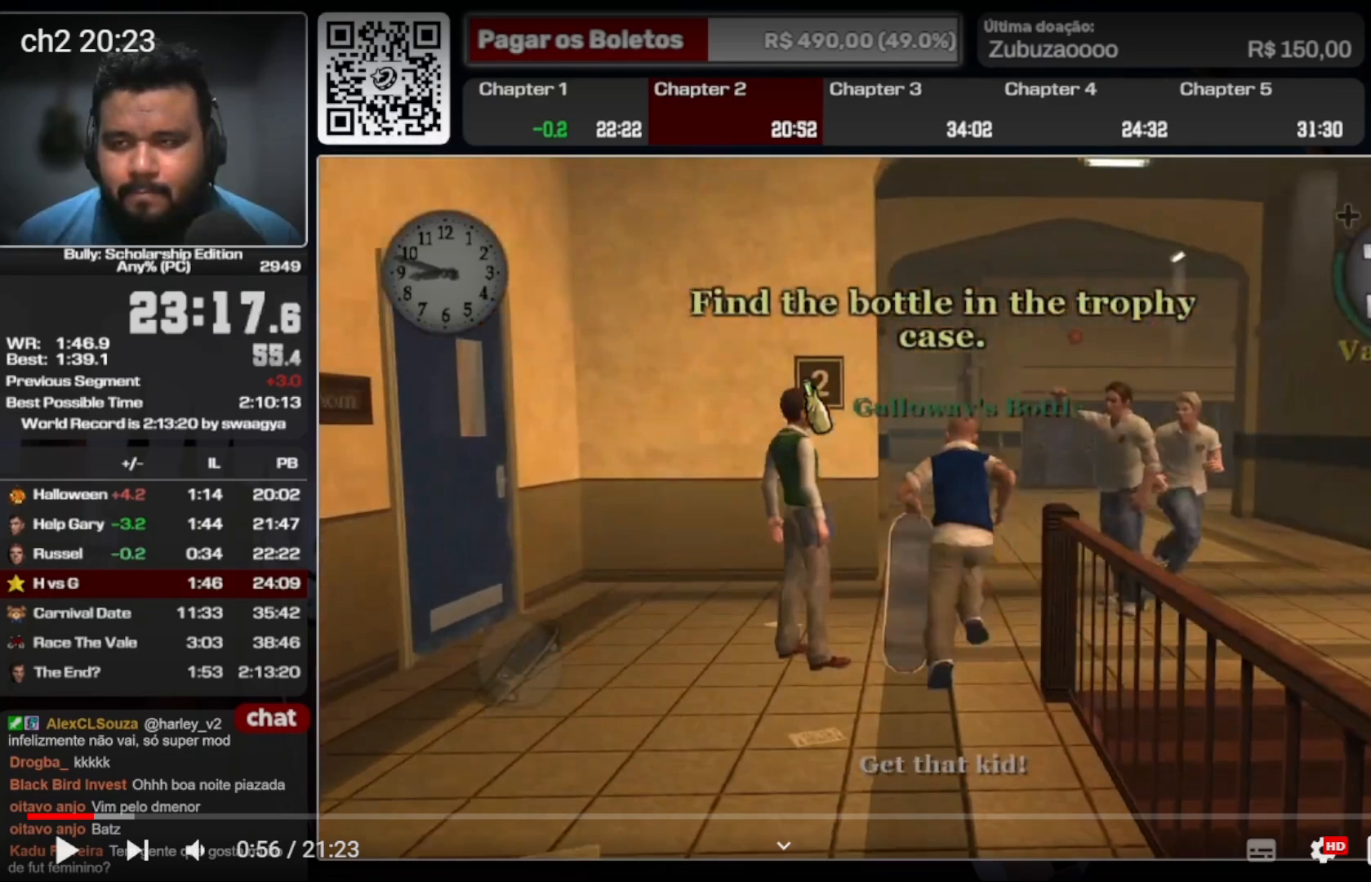
{"buttons": ["A", "L1"], "left_stick": "up", "right_stick": "center", "events": []}
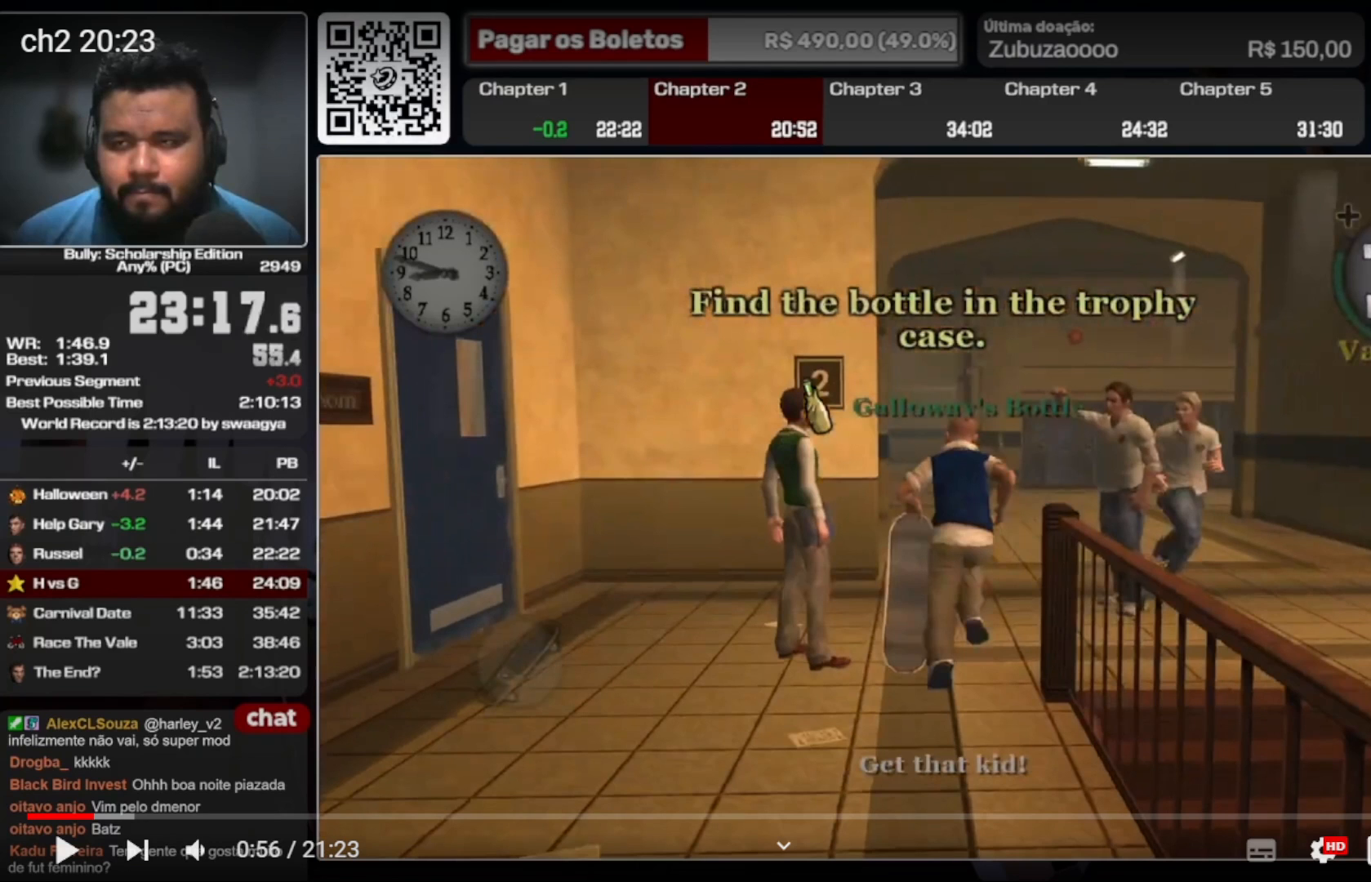
{"buttons": ["A", "L1"], "left_stick": "up", "right_stick": "center", "events": []}
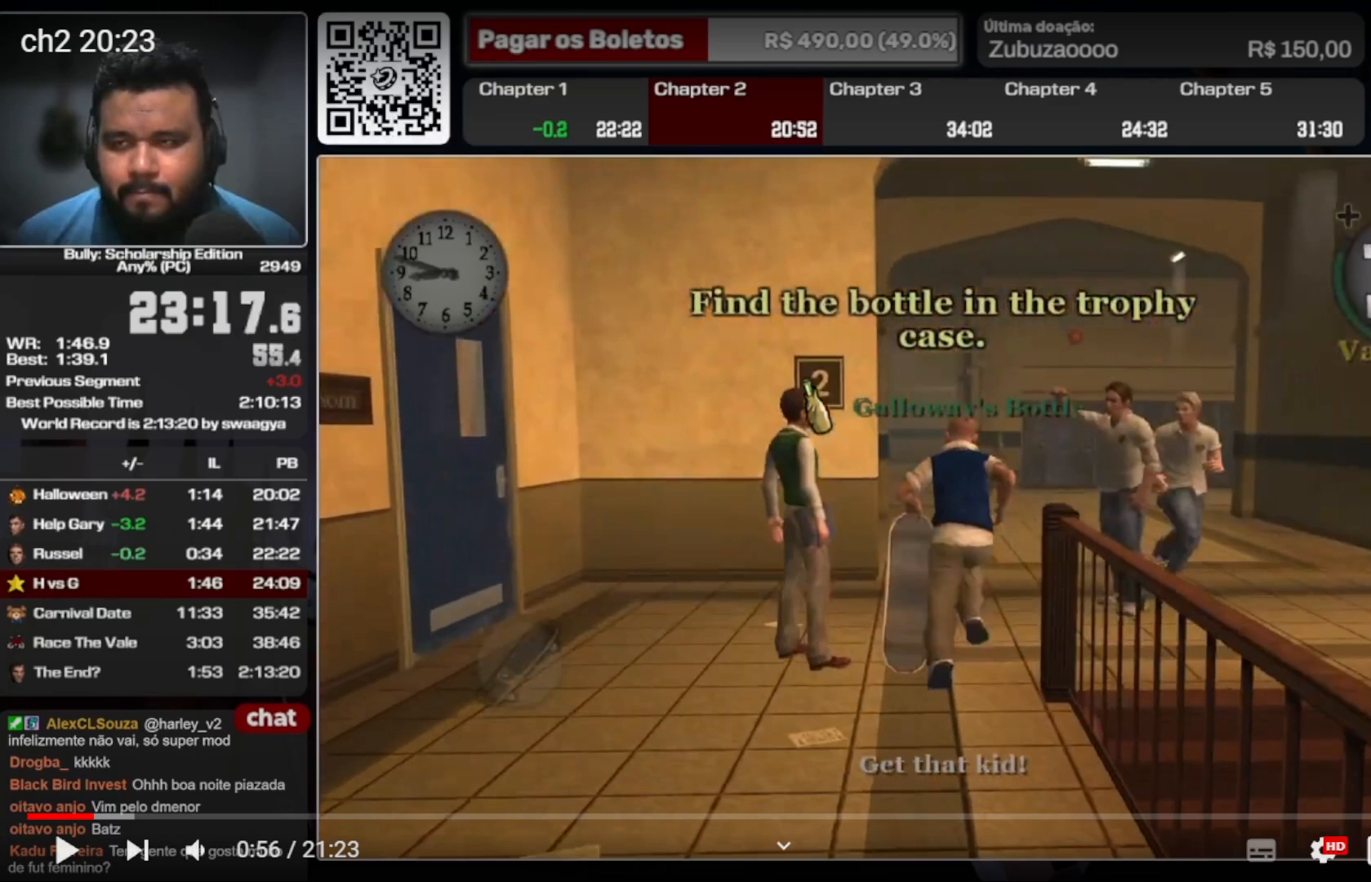
{"buttons": ["A", "L1"], "left_stick": "up", "right_stick": "center", "events": []}
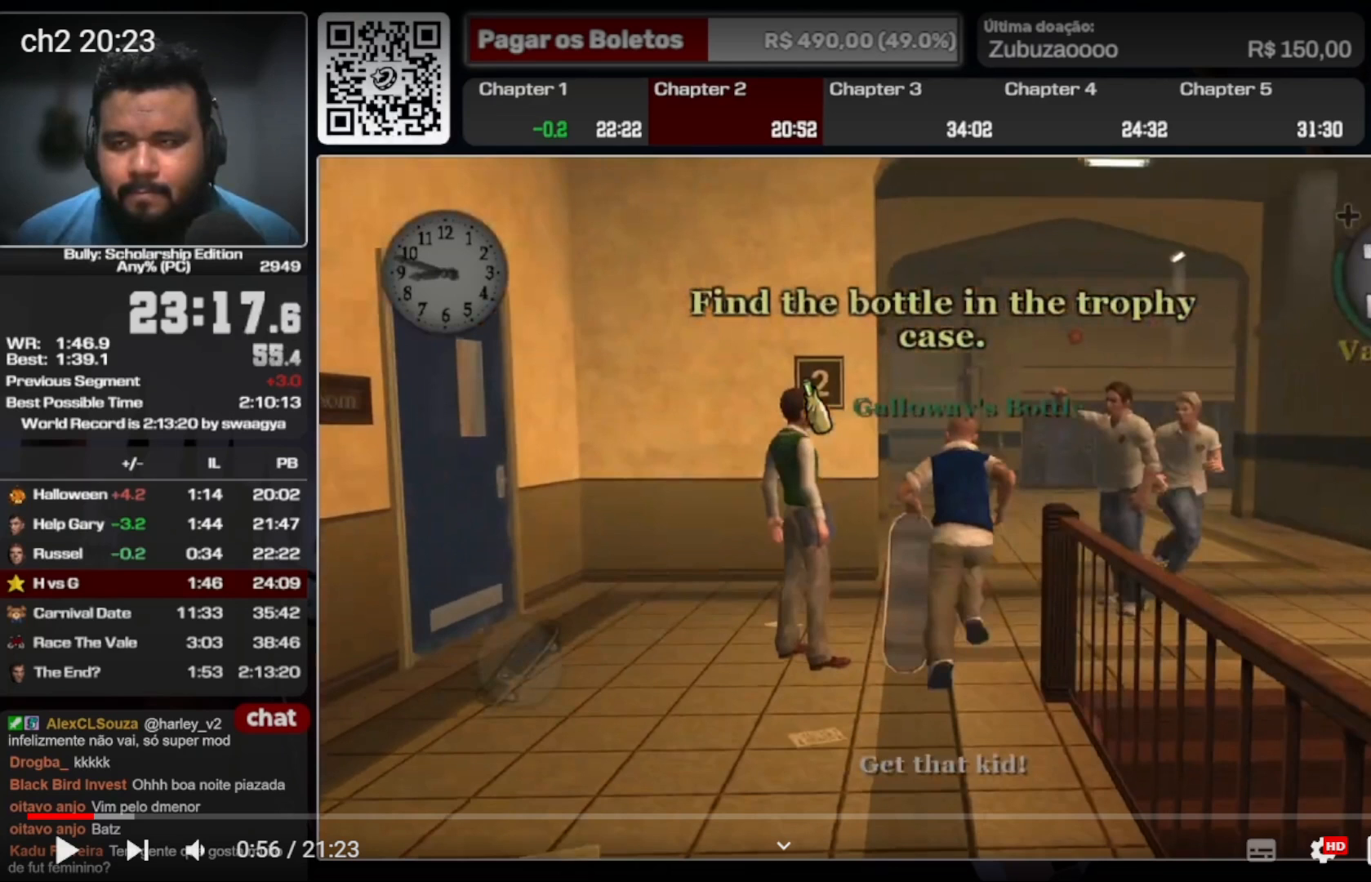
{"buttons": ["A", "L1"], "left_stick": "up", "right_stick": "center", "events": []}
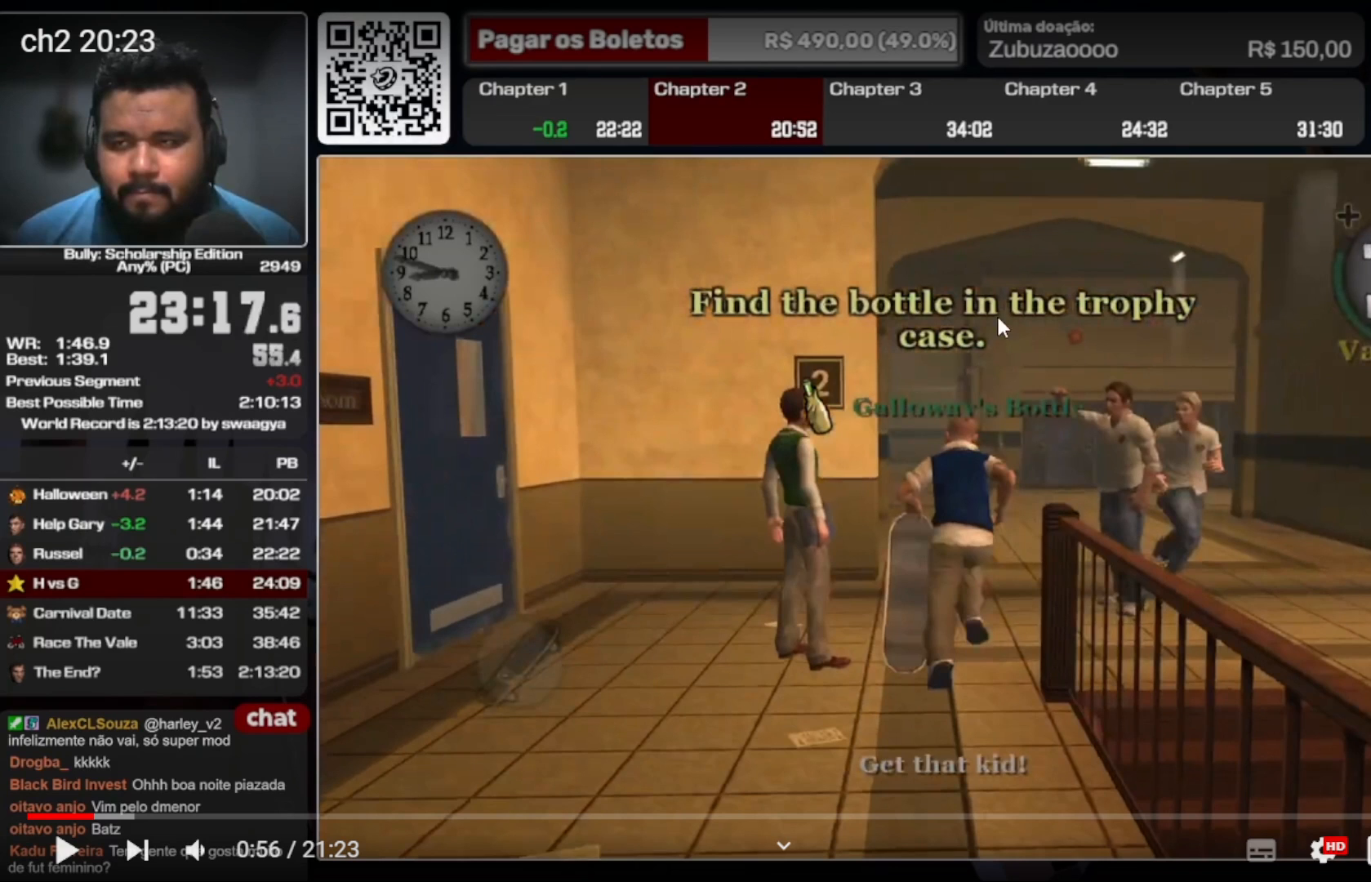
{"buttons": ["A", "L1"], "left_stick": "up", "right_stick": "center", "events": []}
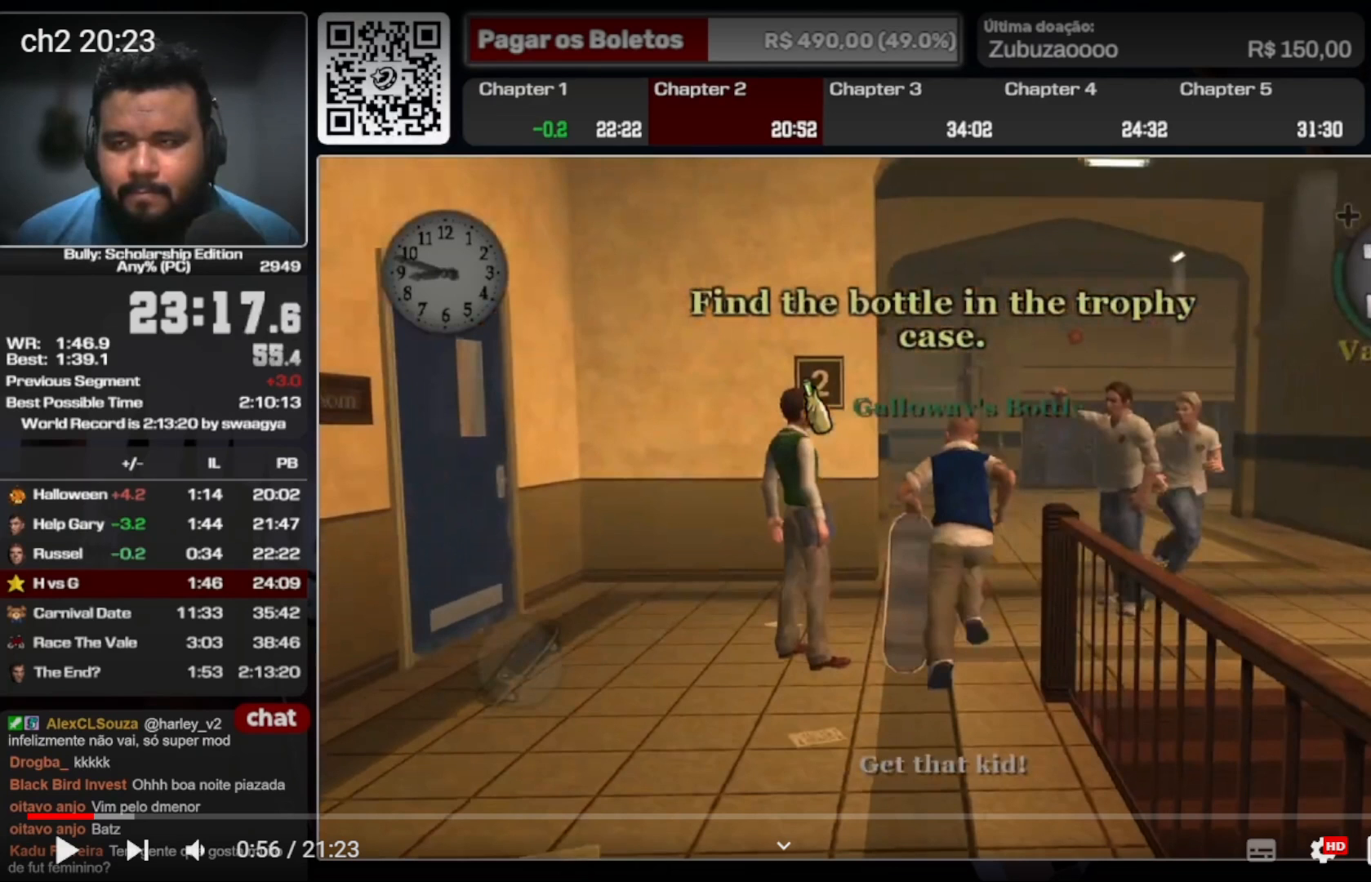
{"buttons": ["A", "L1"], "left_stick": "up", "right_stick": "center", "events": []}
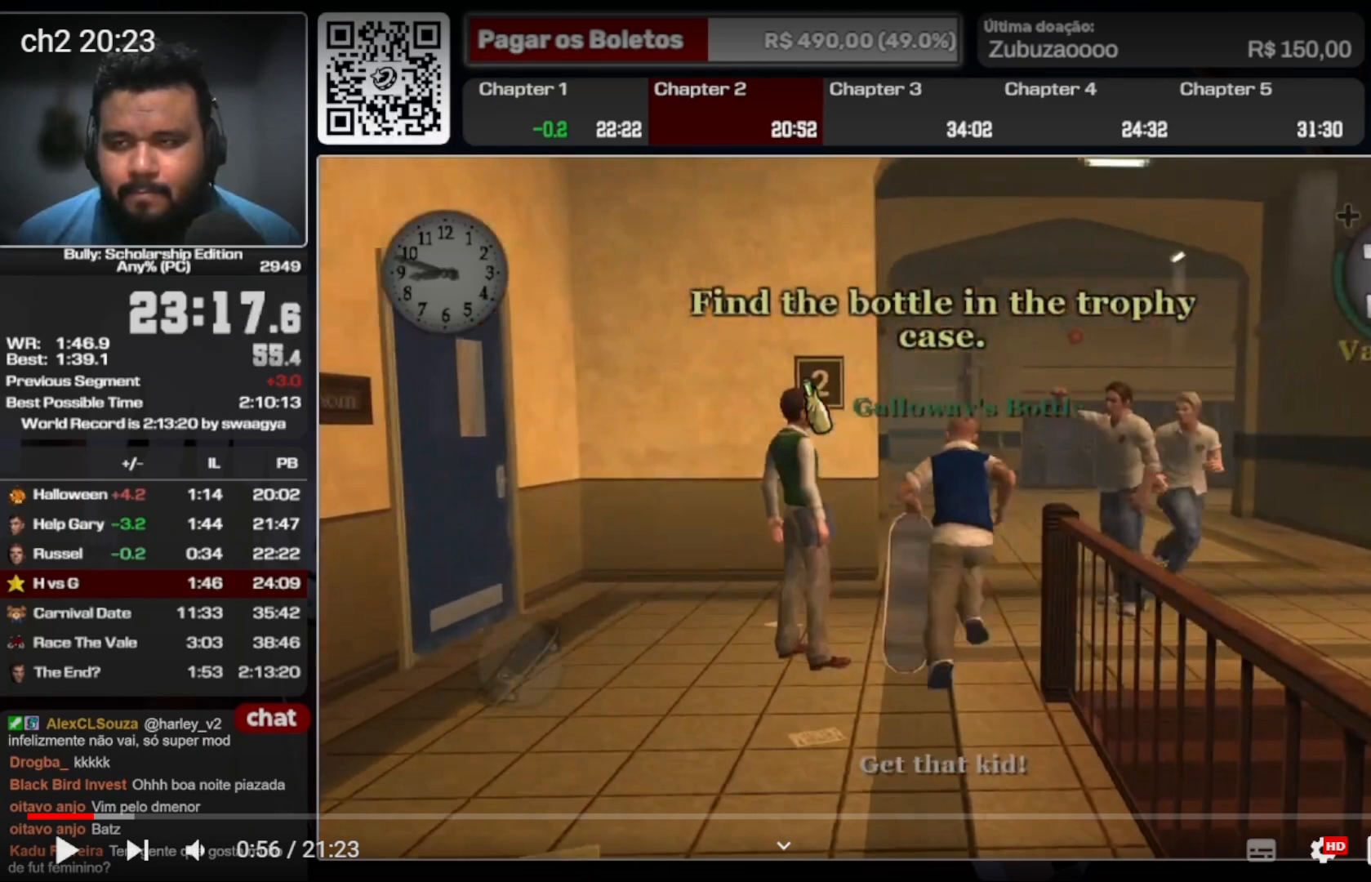
{"buttons": ["A", "L1"], "left_stick": "up", "right_stick": "center", "events": []}
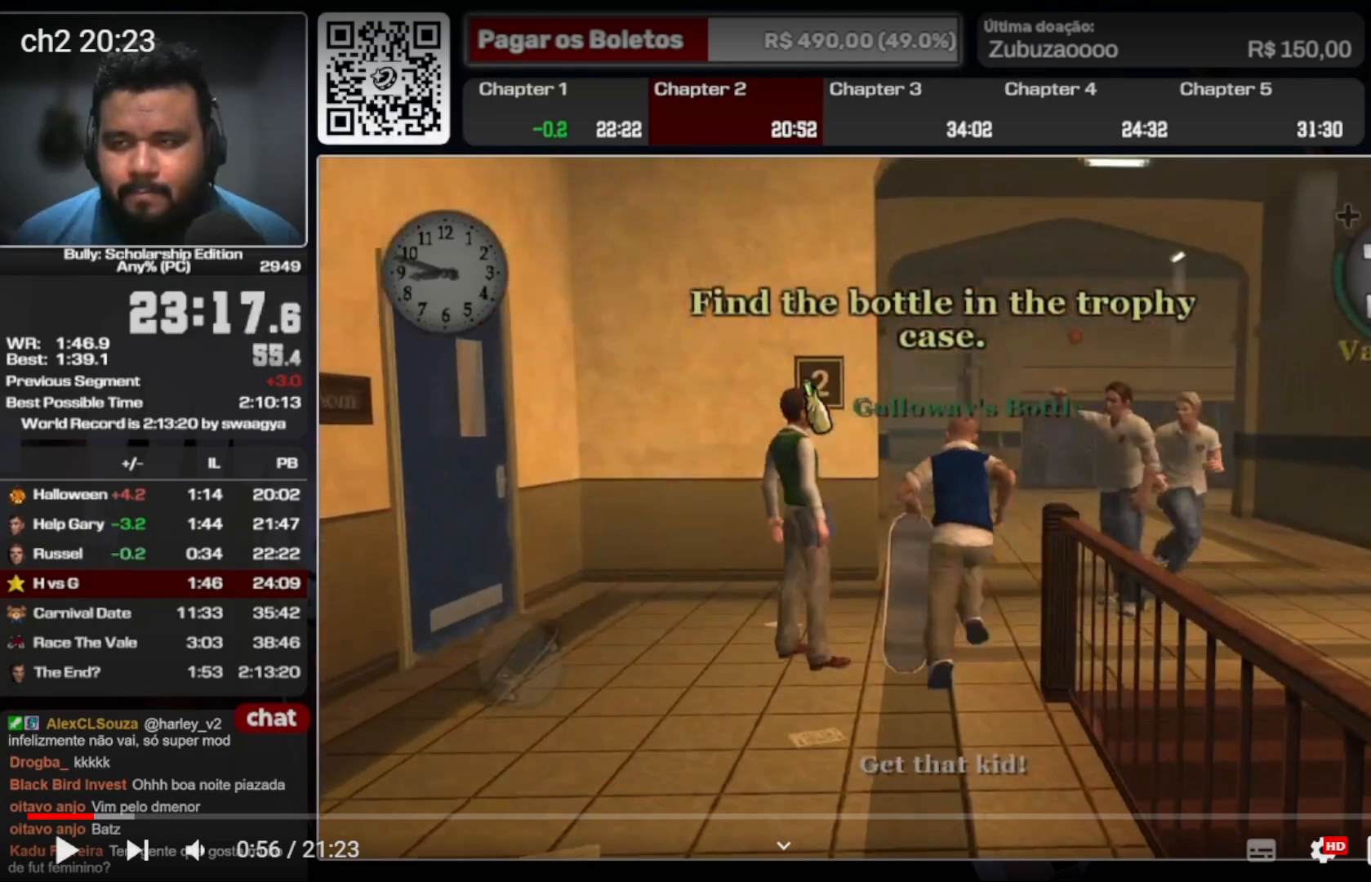
{"buttons": ["A", "L1"], "left_stick": "up", "right_stick": "center", "events": []}
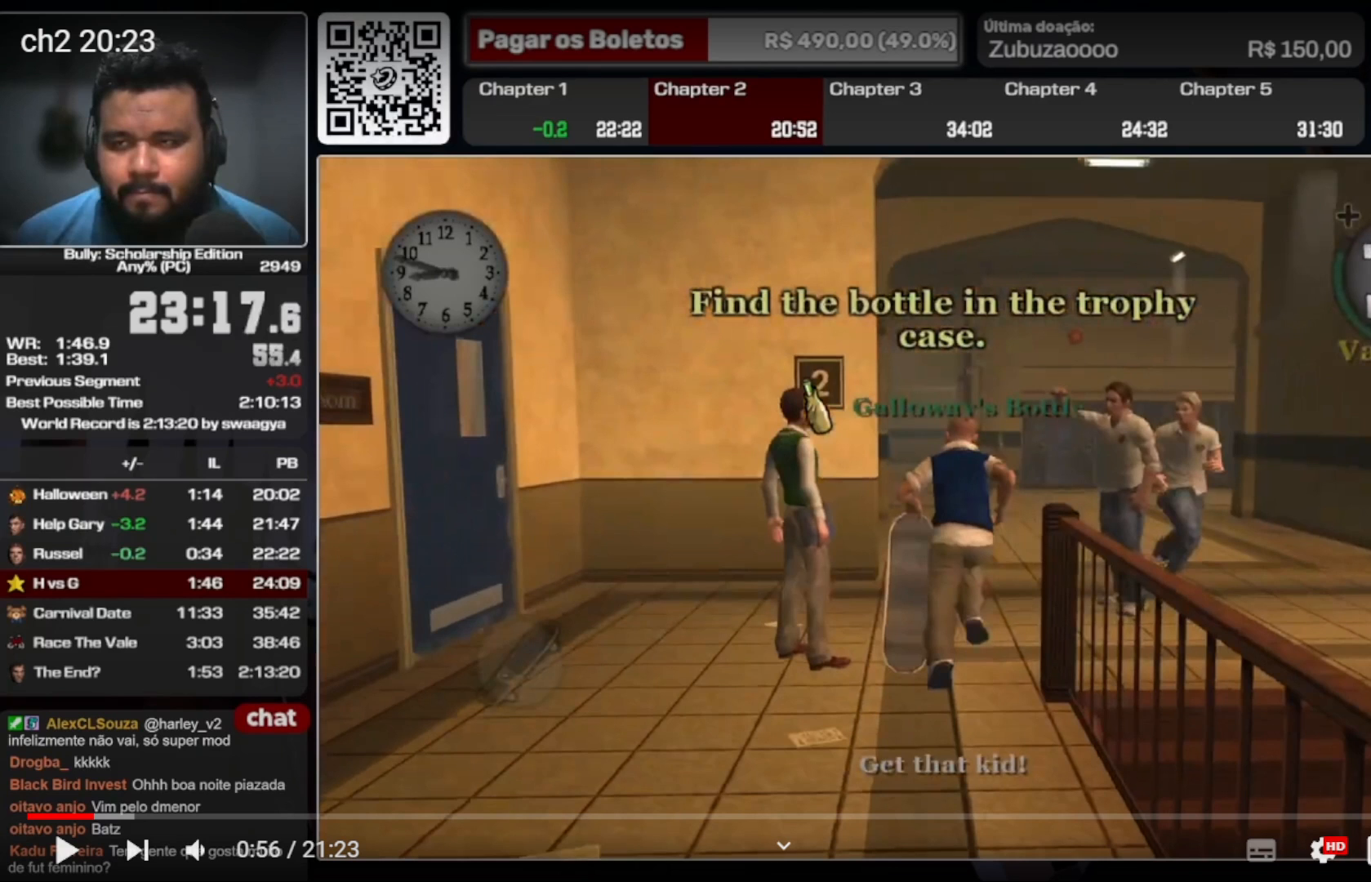
{"buttons": ["A", "L1"], "left_stick": "up", "right_stick": "center", "events": []}
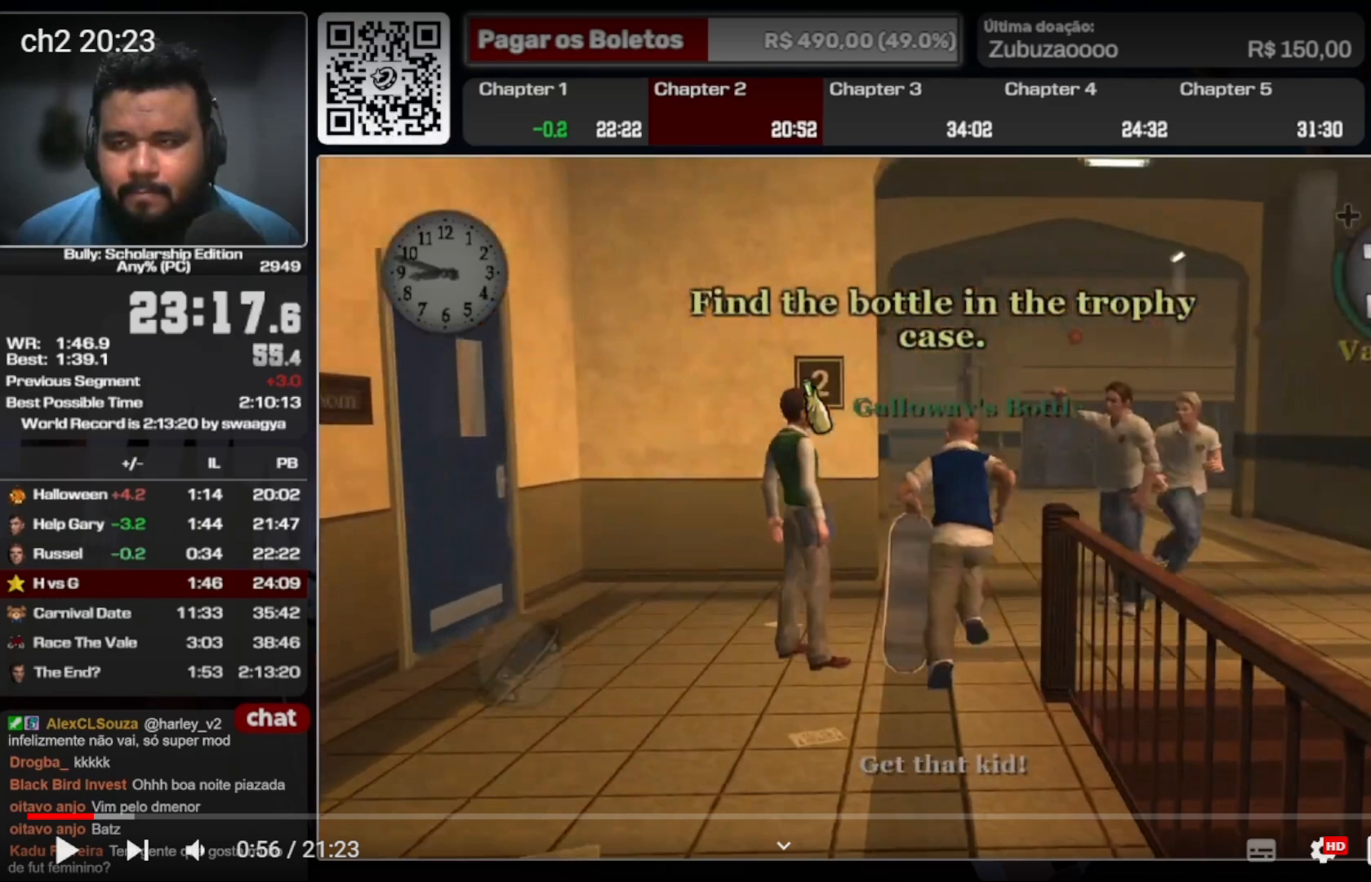
{"buttons": ["A", "L1"], "left_stick": "up", "right_stick": "center", "events": []}
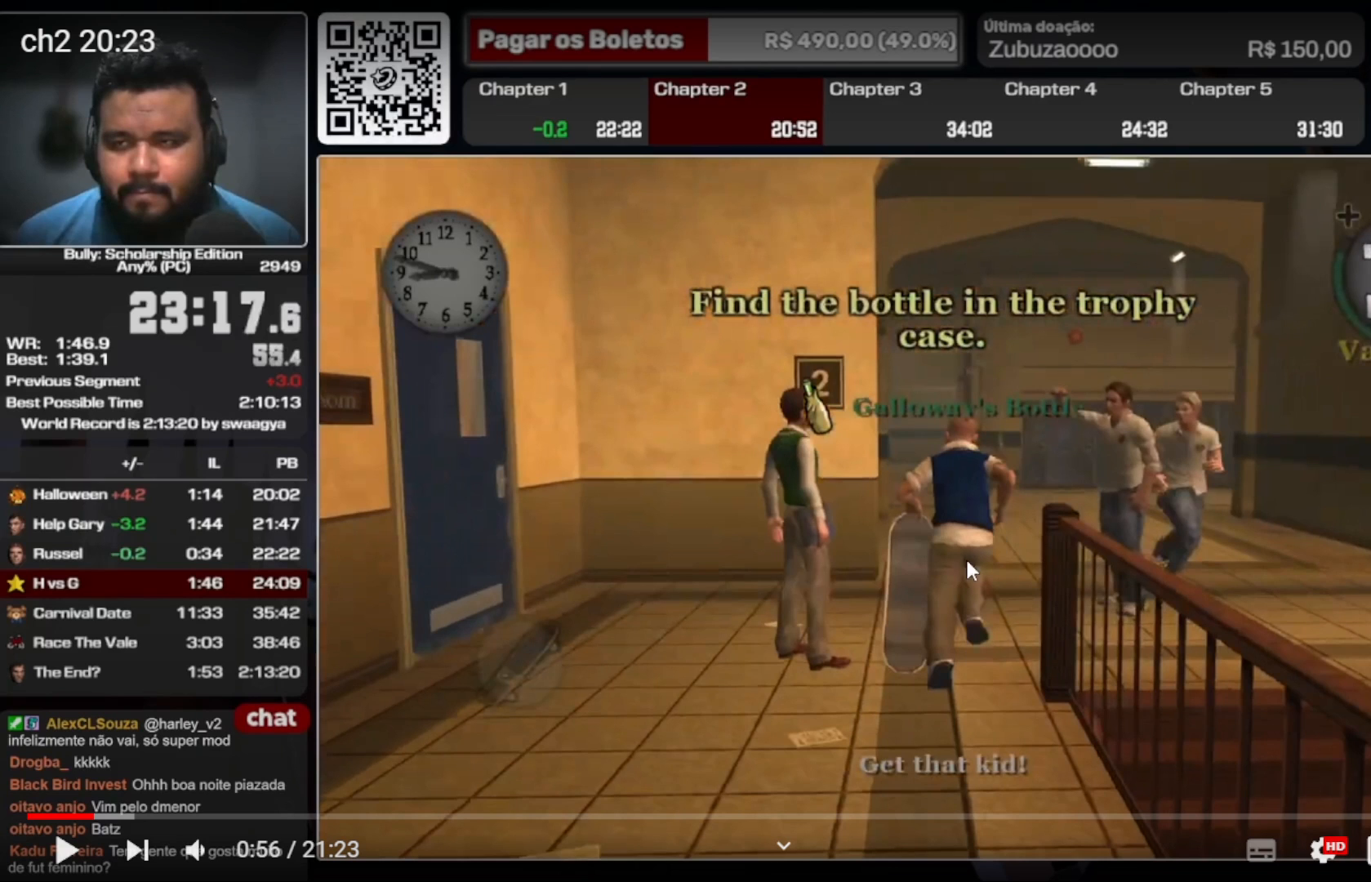
{"buttons": ["A", "L1"], "left_stick": "up", "right_stick": "center", "events": []}
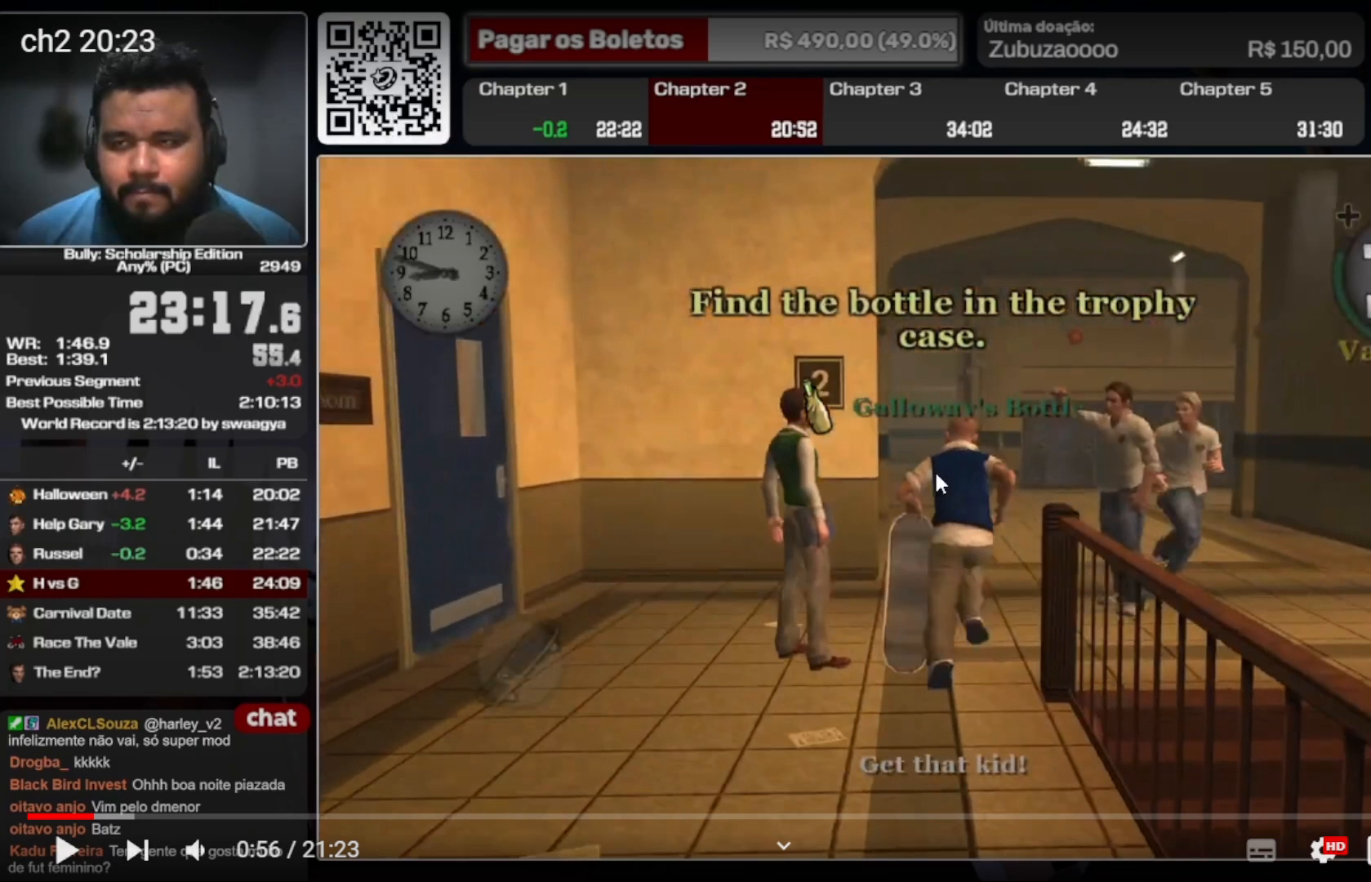
{"buttons": ["A", "L1"], "left_stick": "up", "right_stick": "center", "events": []}
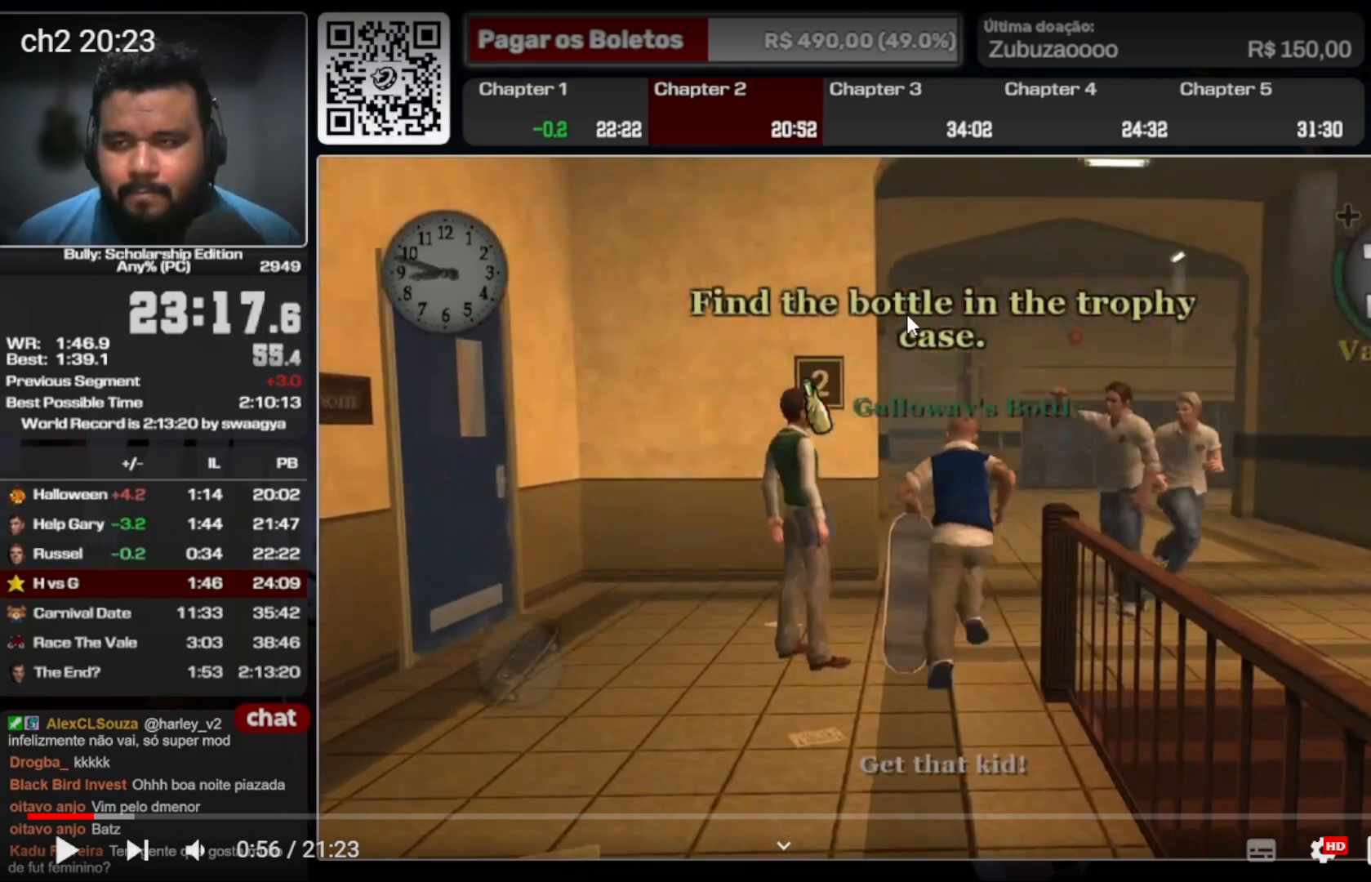
{"buttons": ["A", "L1"], "left_stick": "up", "right_stick": "center", "events": []}
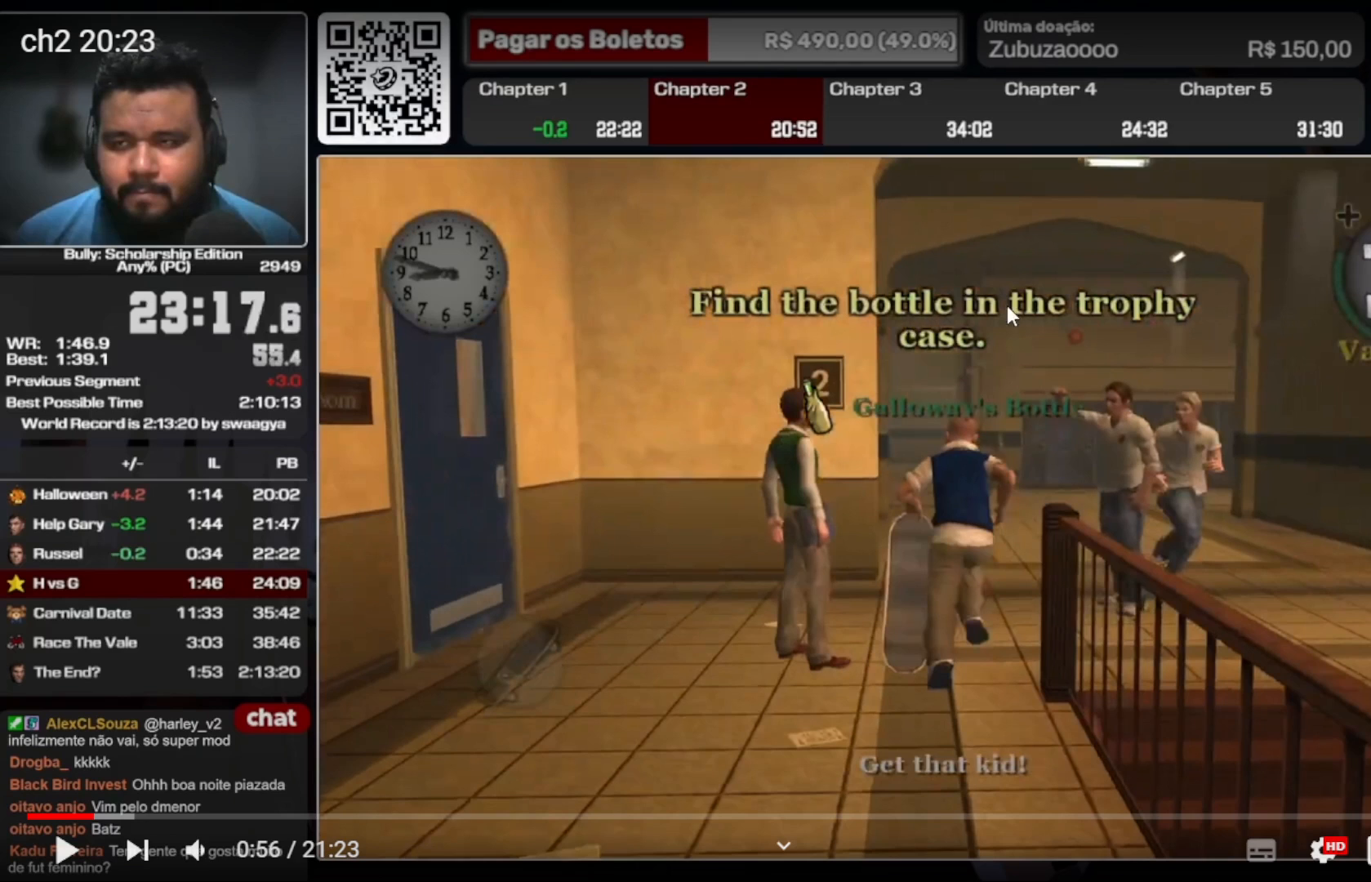
{"buttons": ["A", "L1"], "left_stick": "up", "right_stick": "center", "events": []}
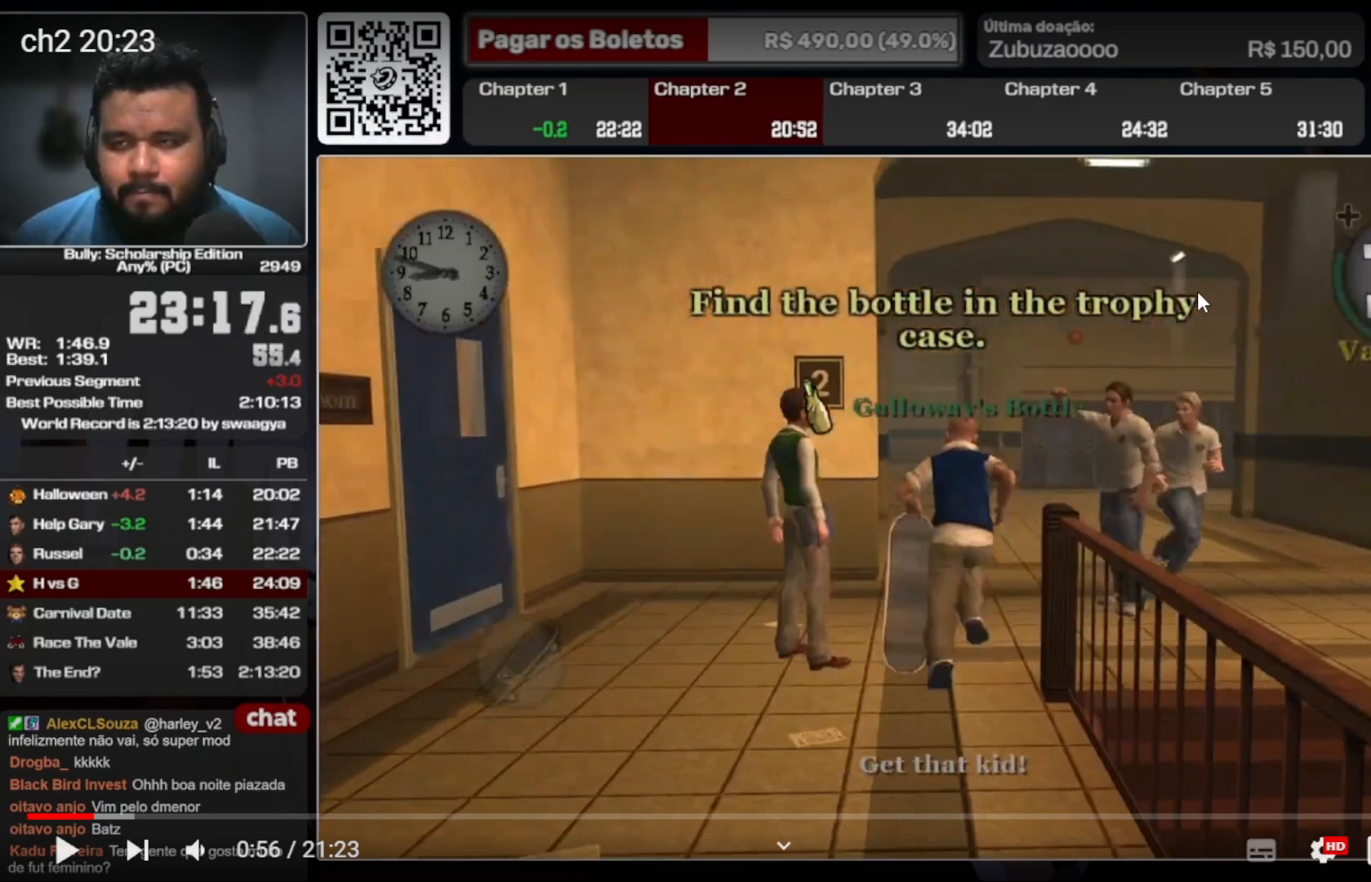
{"buttons": ["A", "L1"], "left_stick": "up", "right_stick": "center", "events": []}
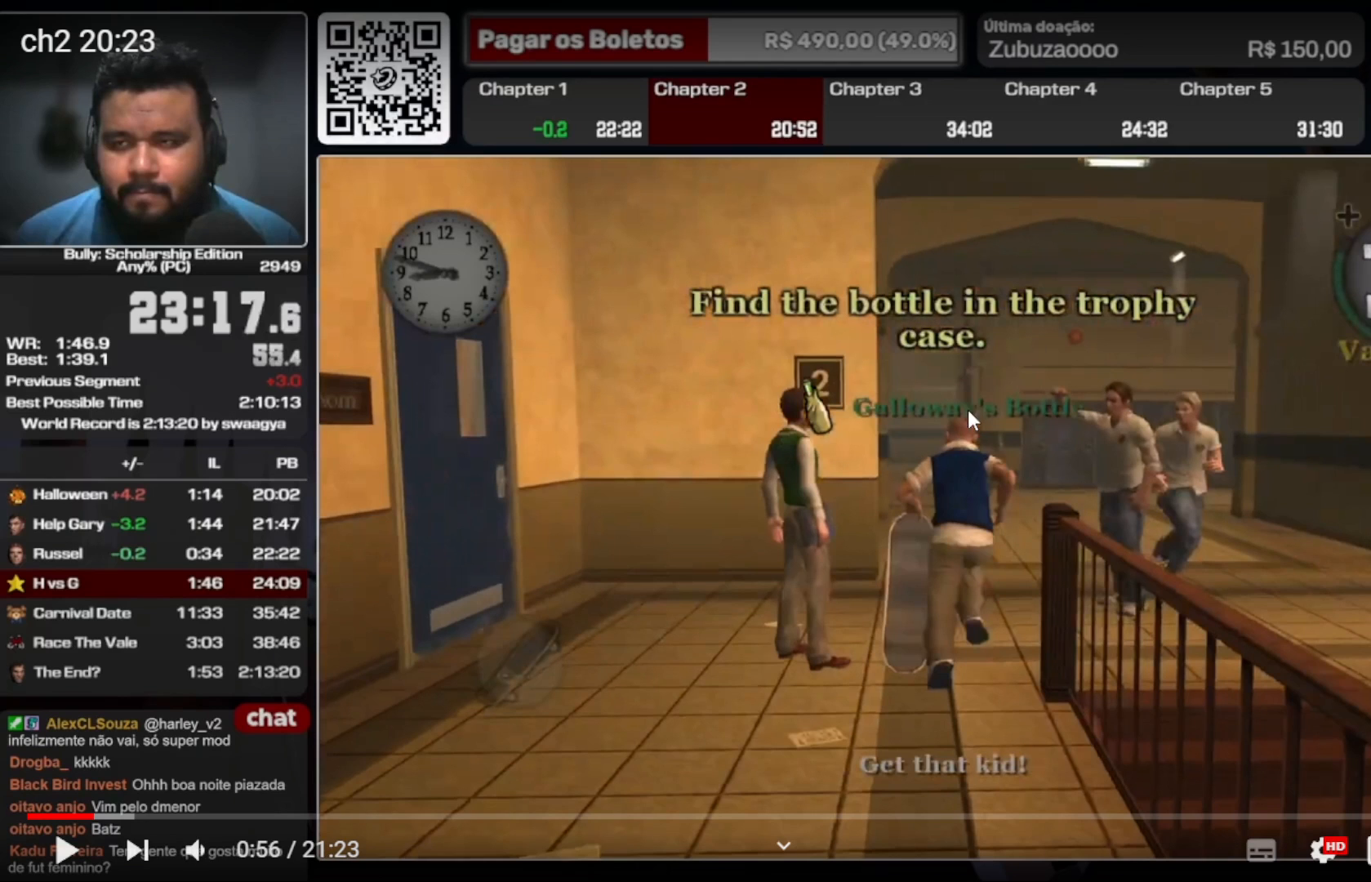
{"buttons": ["A", "L1"], "left_stick": "up", "right_stick": "center", "events": []}